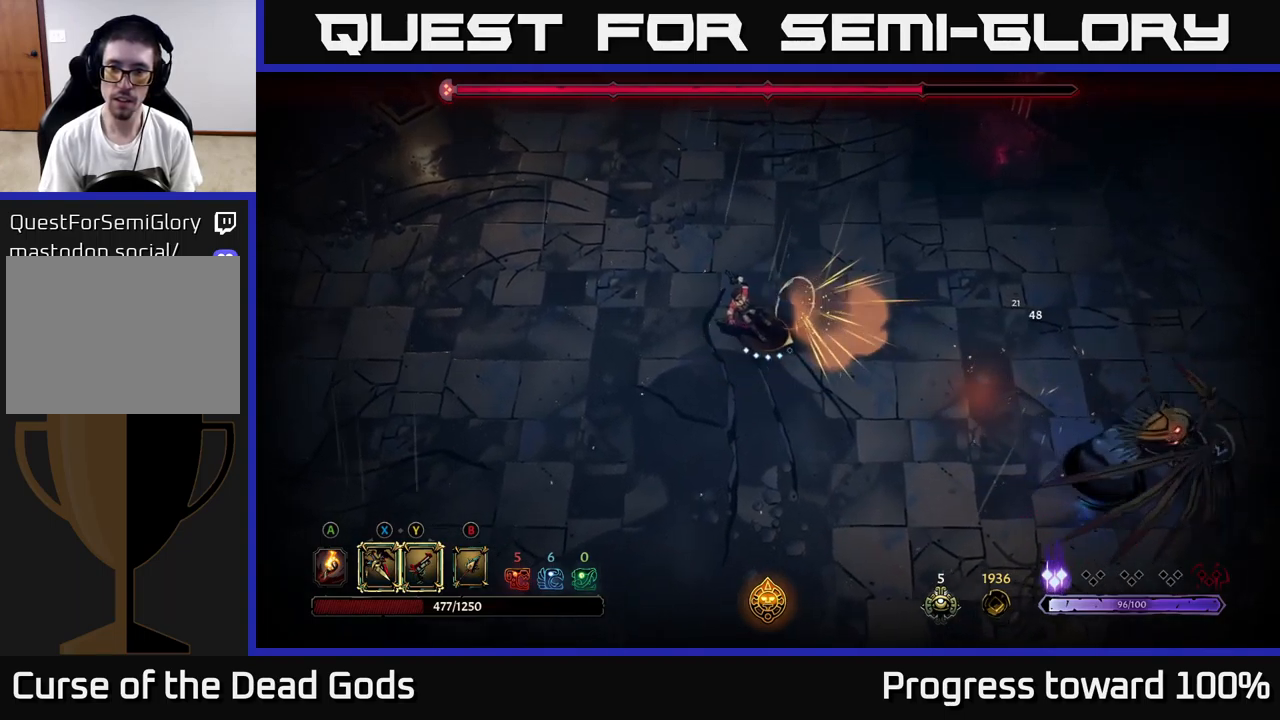
Gameplay with a controller (Xbox layout); each line is a JSON object with the inputs held at the frame after it. "events" lists button and stick changes between this image and that frame as [ms after this image, input, new state], when the widget could be followed in between. Not read: L3 R3.
{"buttons": [], "left_stick": "down-right", "right_stick": "center", "events": [[84, "left_stick", "down-right"]]}
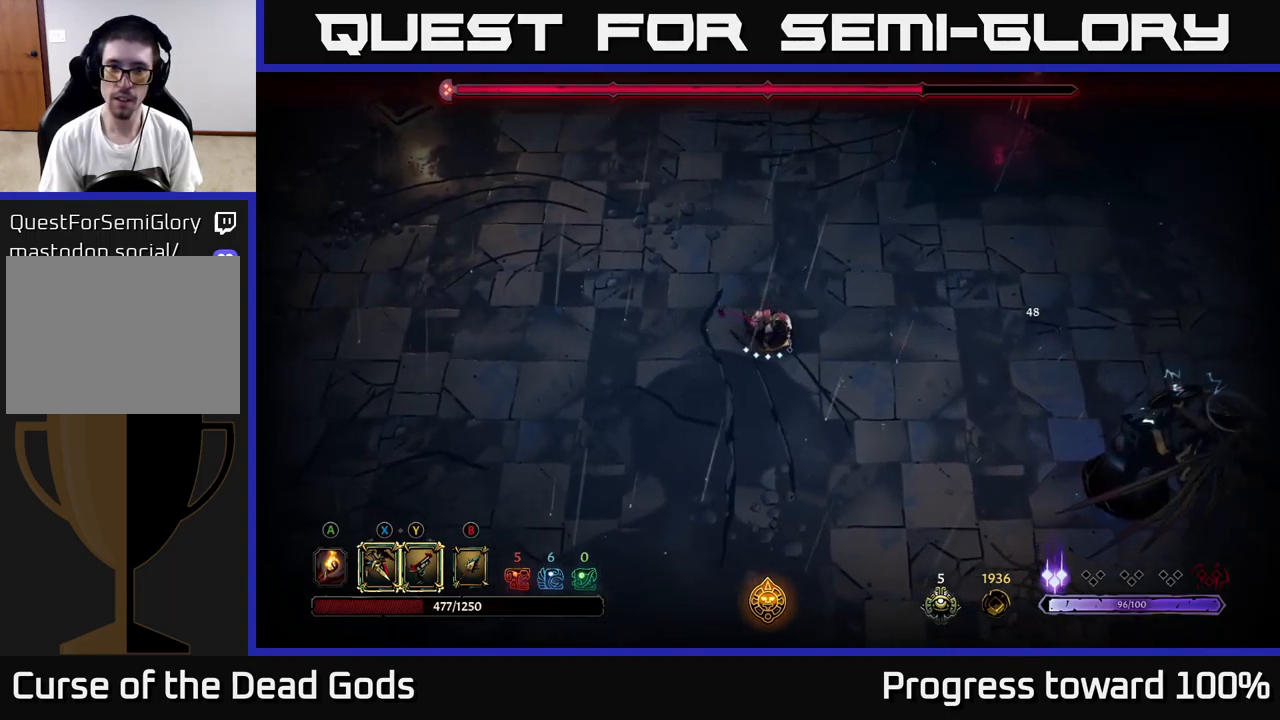
{"buttons": [], "left_stick": "down-right", "right_stick": "center", "events": [[34, "B", "down"], [84, "B", "up"]]}
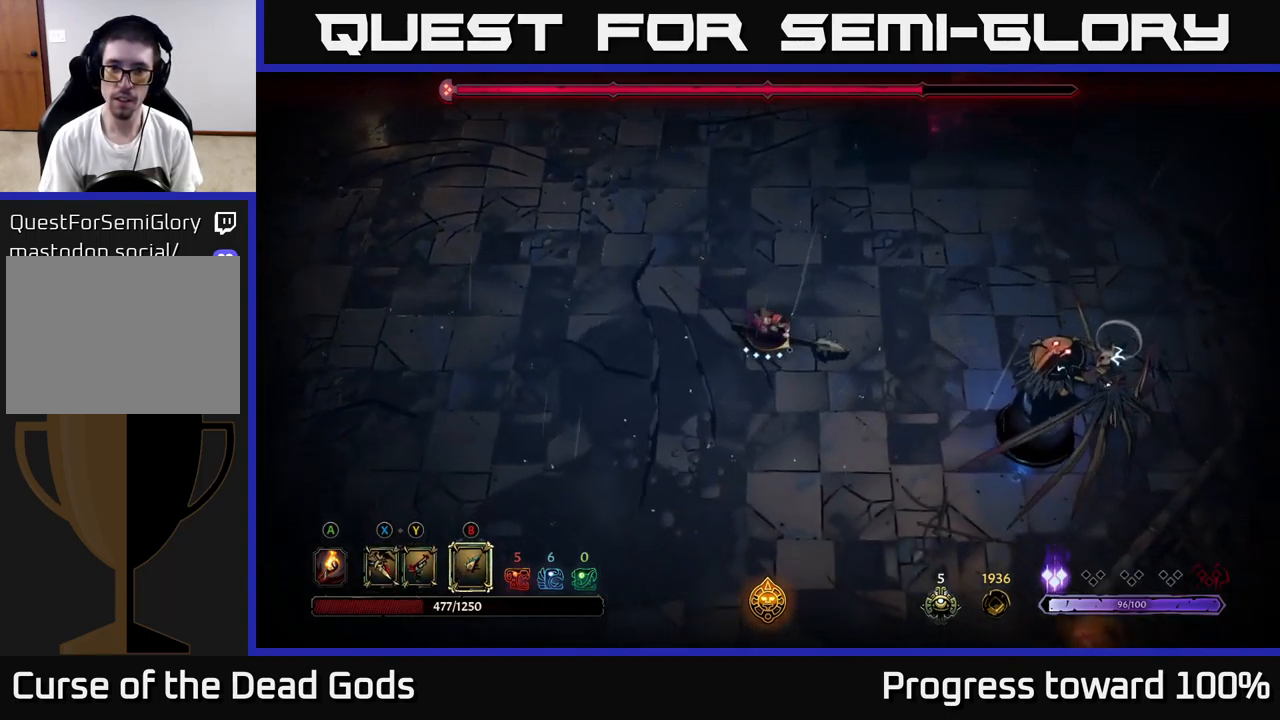
{"buttons": [], "left_stick": "down-right", "right_stick": "center", "events": []}
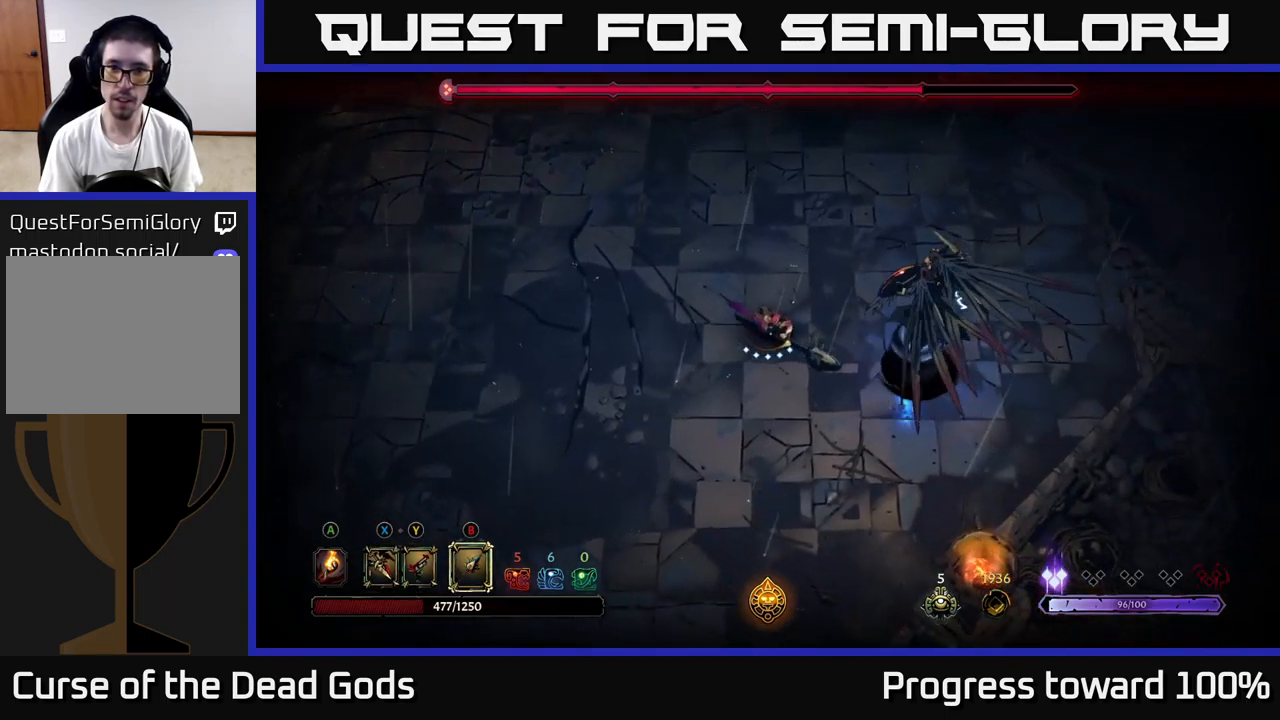
{"buttons": [], "left_stick": "up-right", "right_stick": "center", "events": [[117, "left_stick", "down-left"], [300, "left_stick", "left"], [500, "left_stick", "up-right"]]}
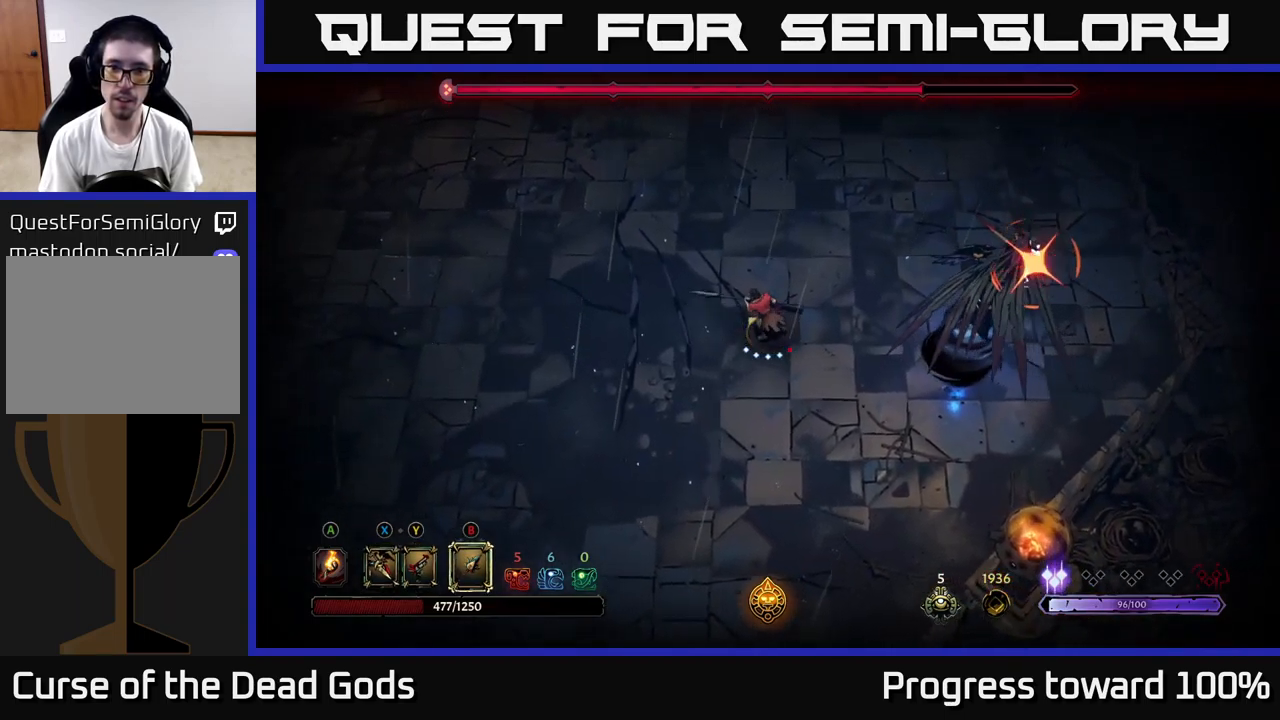
{"buttons": [], "left_stick": "center", "right_stick": "center", "events": [[17, "R2", "down"], [117, "R2", "up"], [284, "left_stick", "center"]]}
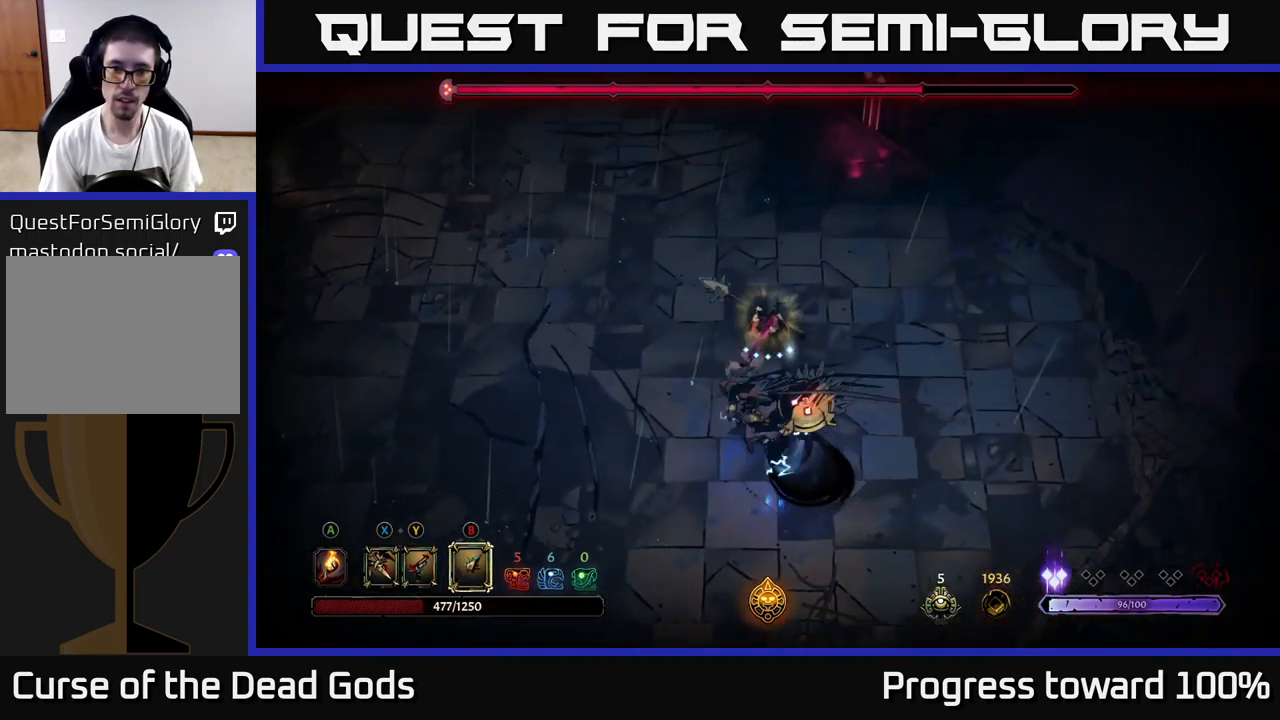
{"buttons": [], "left_stick": "down-left", "right_stick": "center", "events": [[134, "left_stick", "up"], [284, "left_stick", "down-left"]]}
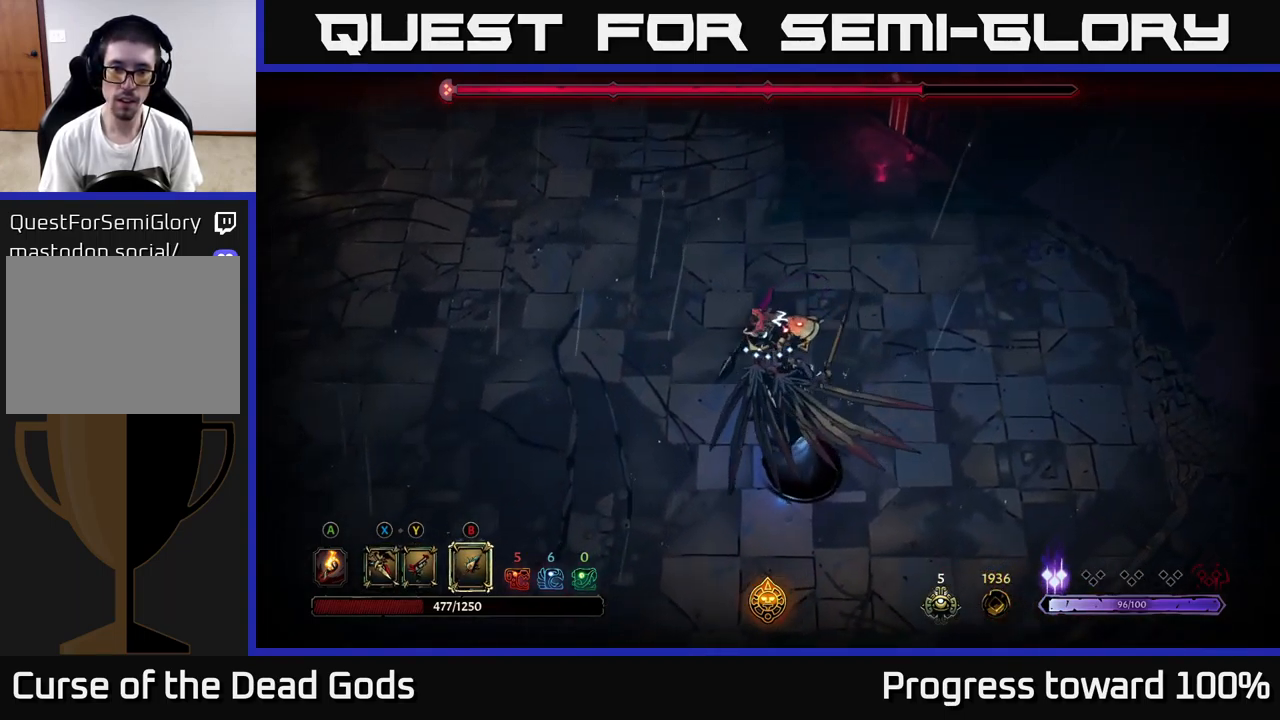
{"buttons": [], "left_stick": "right", "right_stick": "center", "events": [[150, "R2", "down"], [234, "left_stick", "down"], [284, "R2", "up"], [484, "left_stick", "right"]]}
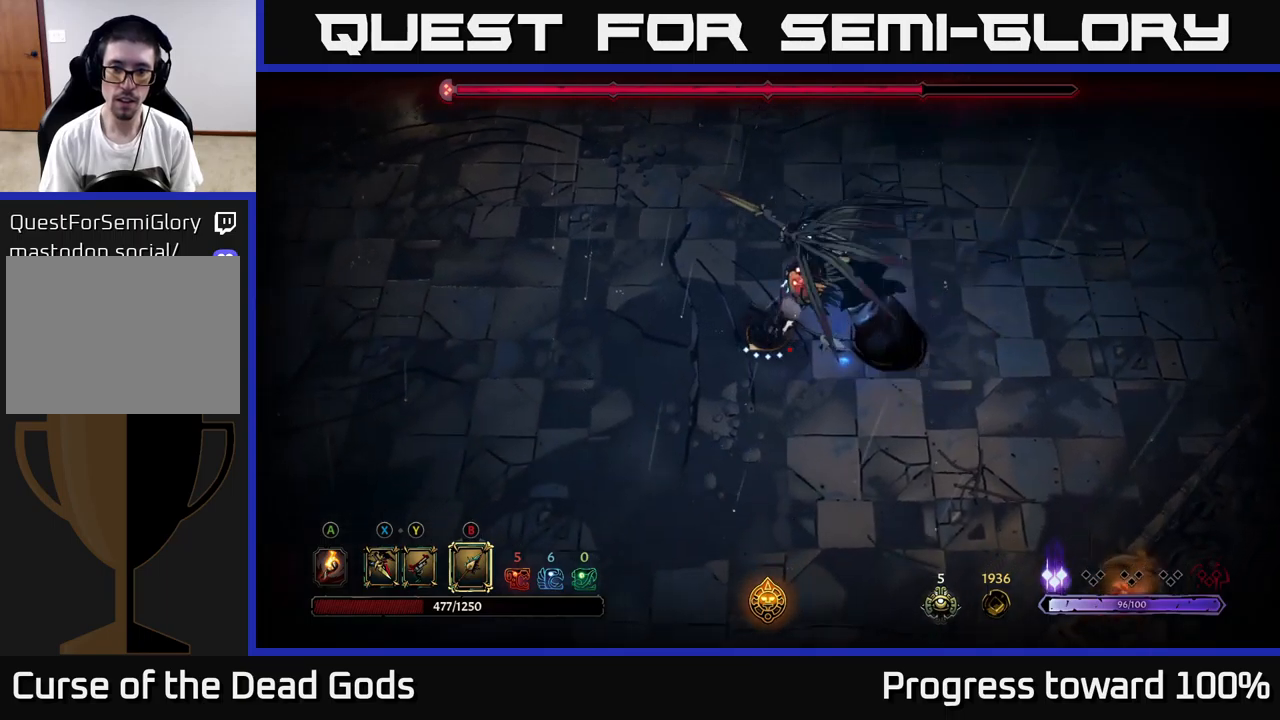
{"buttons": [], "left_stick": "up", "right_stick": "center", "events": [[233, "B", "down"], [283, "left_stick", "up"], [367, "B", "up"]]}
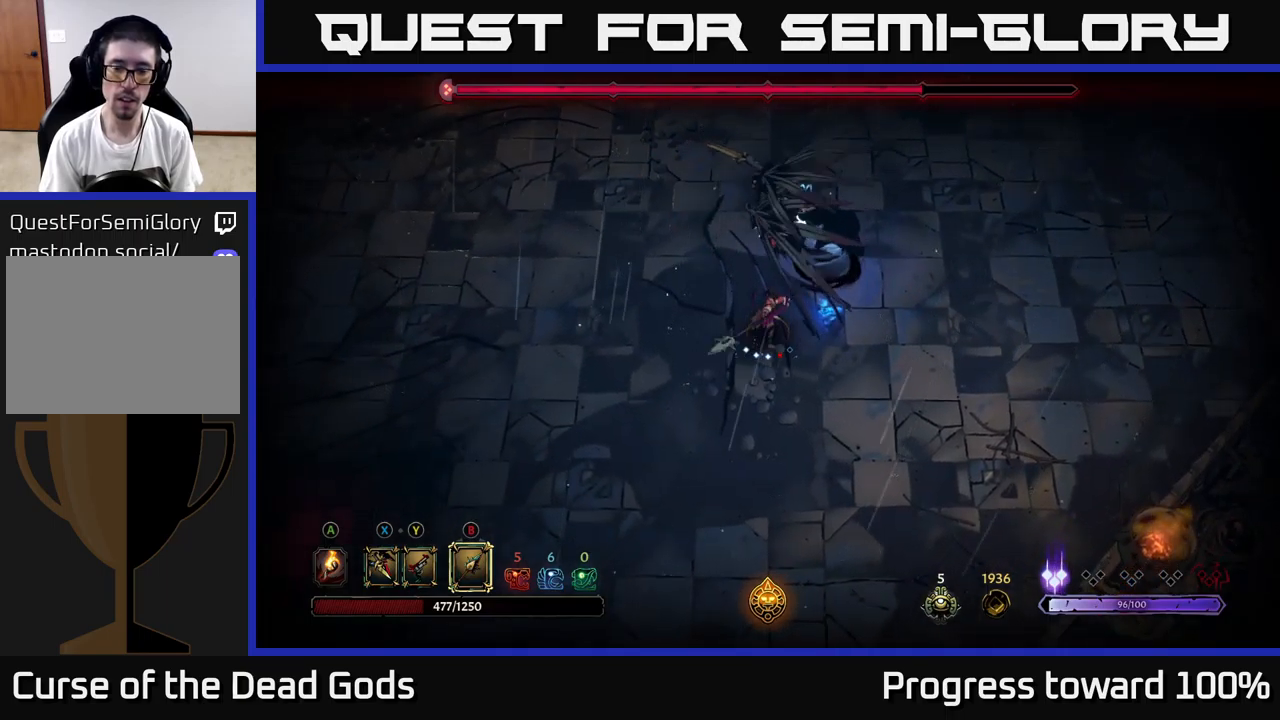
{"buttons": [], "left_stick": "up", "right_stick": "center", "events": [[300, "B", "down"], [450, "B", "up"]]}
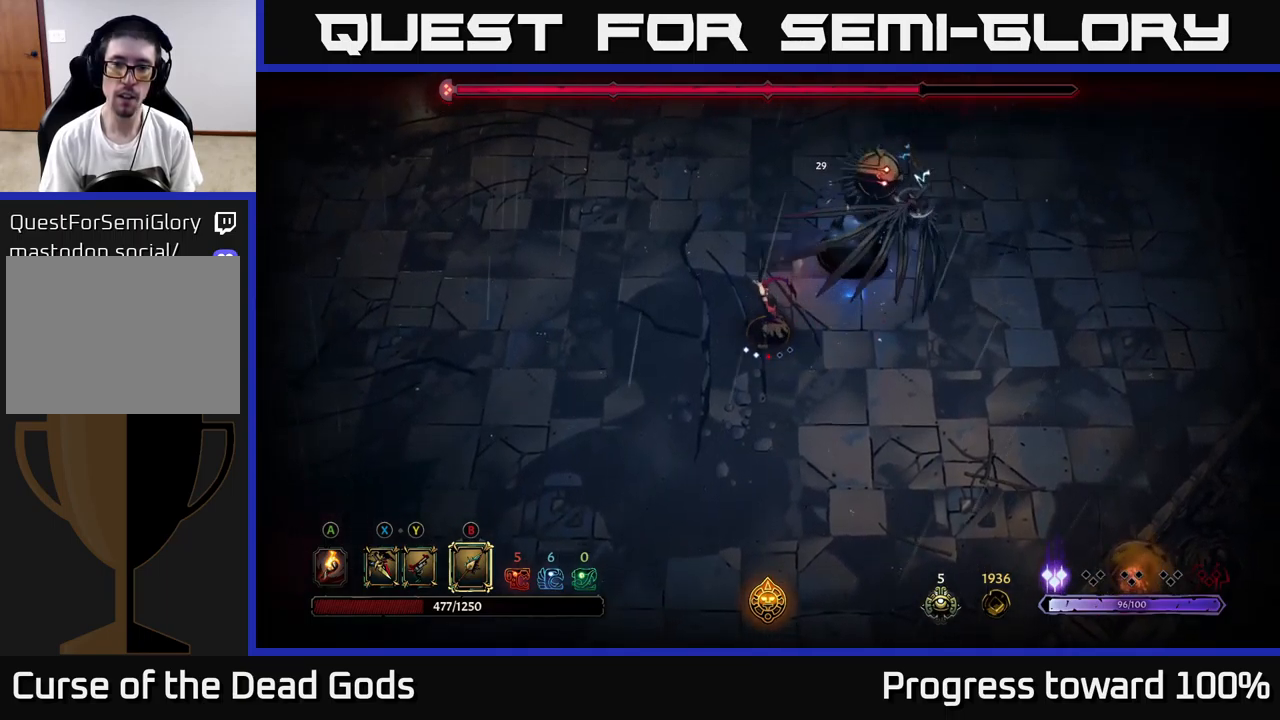
{"buttons": ["B"], "left_stick": "up", "right_stick": "center", "events": [[450, "B", "down"]]}
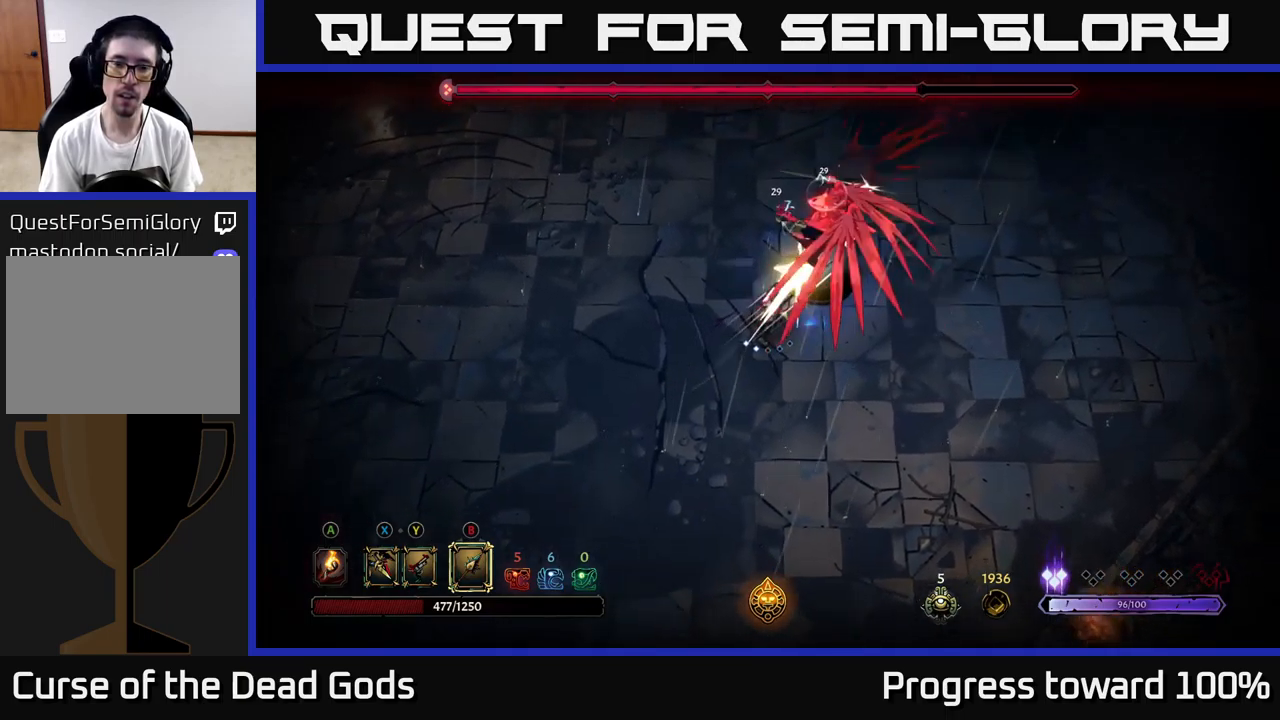
{"buttons": [], "left_stick": "center", "right_stick": "center", "events": [[33, "left_stick", "up-right"], [117, "B", "up"], [333, "left_stick", "center"]]}
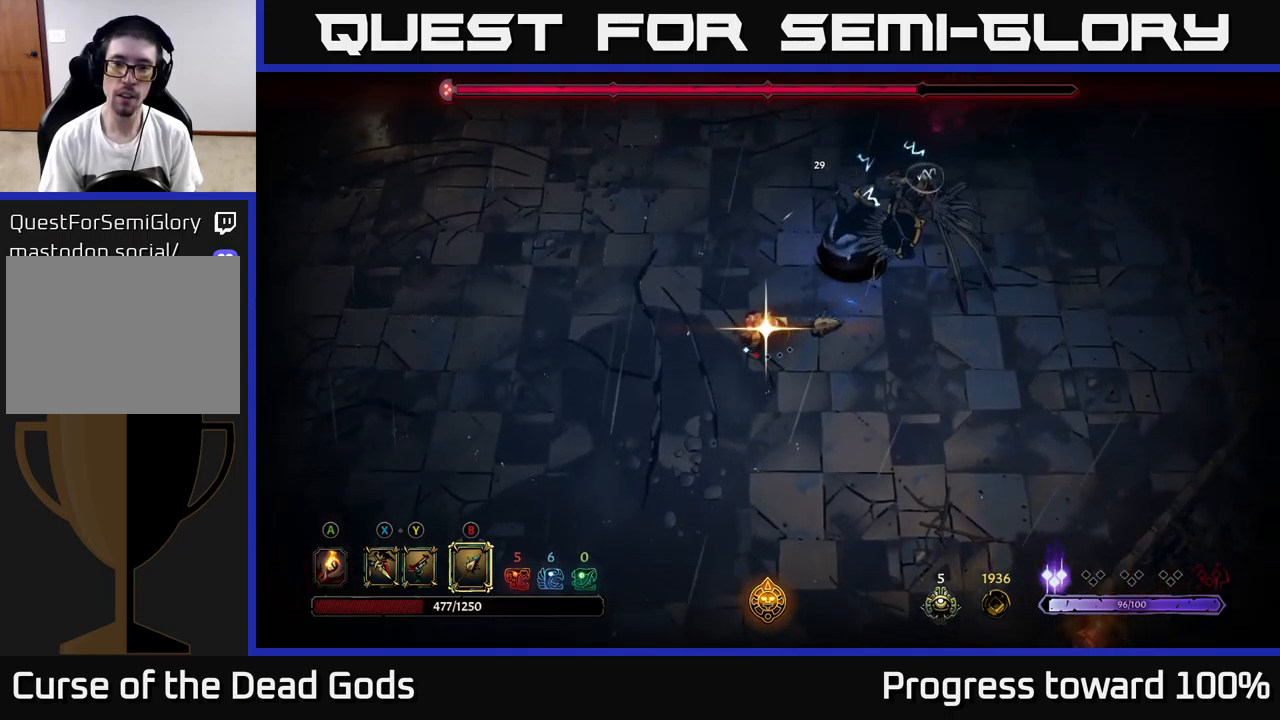
{"buttons": [], "left_stick": "up-right", "right_stick": "center", "events": [[500, "left_stick", "up-right"]]}
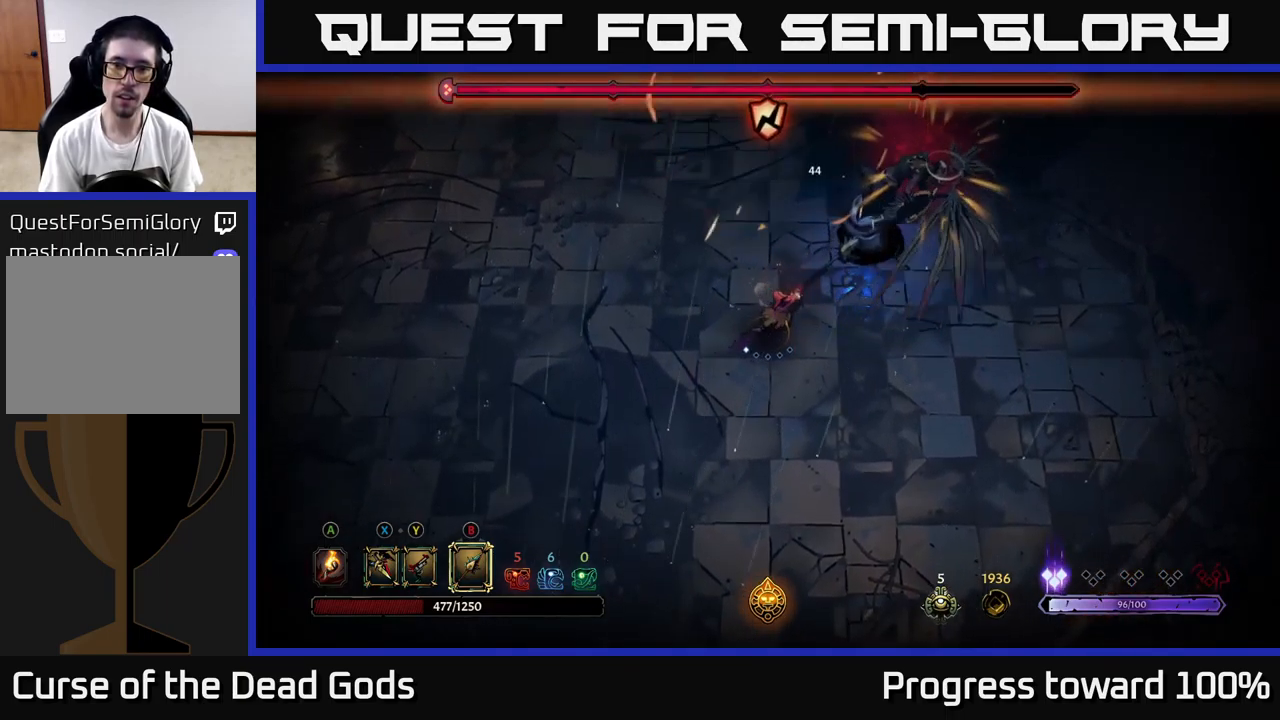
{"buttons": [], "left_stick": "up-right", "right_stick": "center", "events": [[50, "X", "down"], [133, "X", "up"]]}
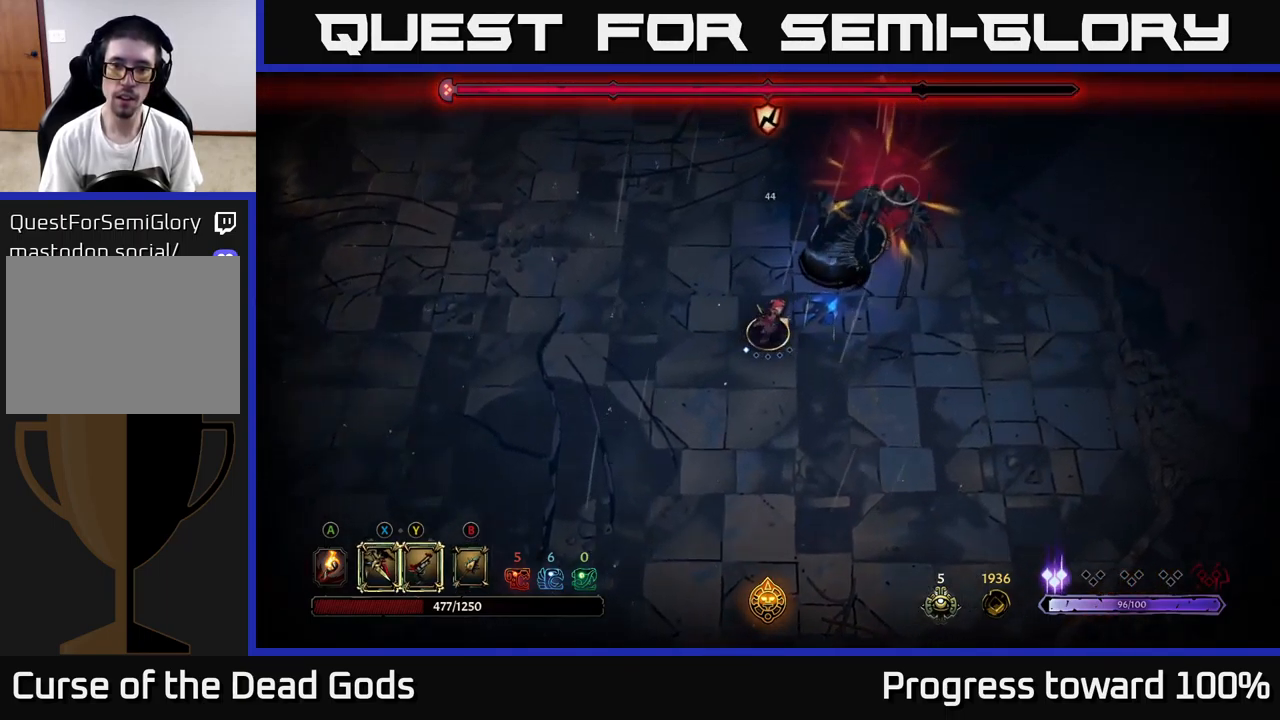
{"buttons": [], "left_stick": "center", "right_stick": "center", "events": [[200, "left_stick", "center"]]}
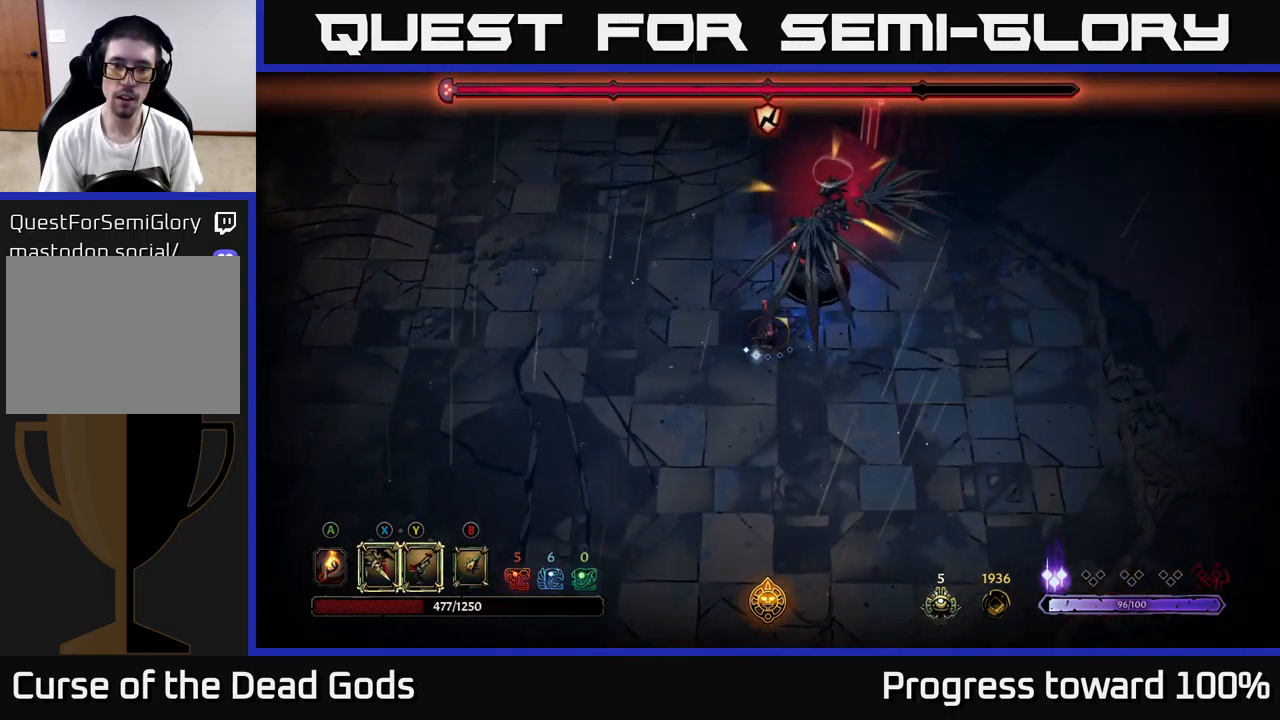
{"buttons": ["X"], "left_stick": "center", "right_stick": "center", "events": [[67, "X", "down"], [150, "X", "up"], [417, "X", "down"]]}
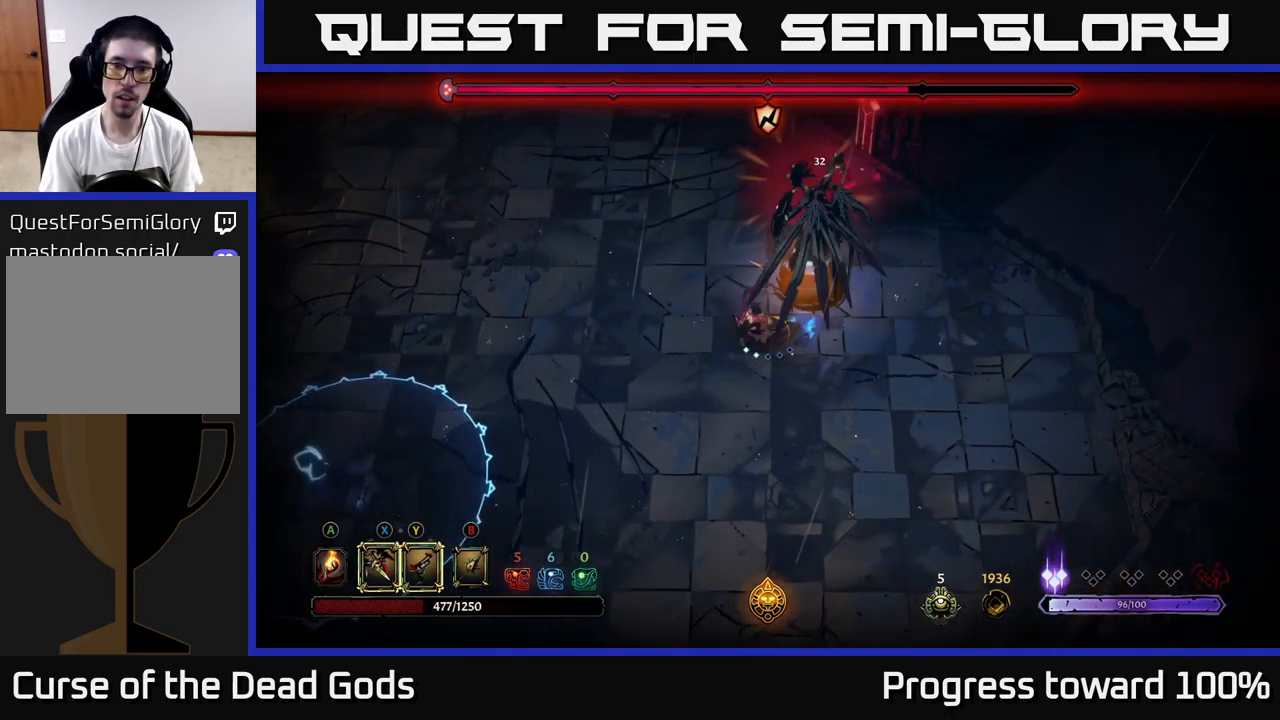
{"buttons": [], "left_stick": "center", "right_stick": "center", "events": [[17, "X", "up"], [250, "Y", "down"], [367, "Y", "up"]]}
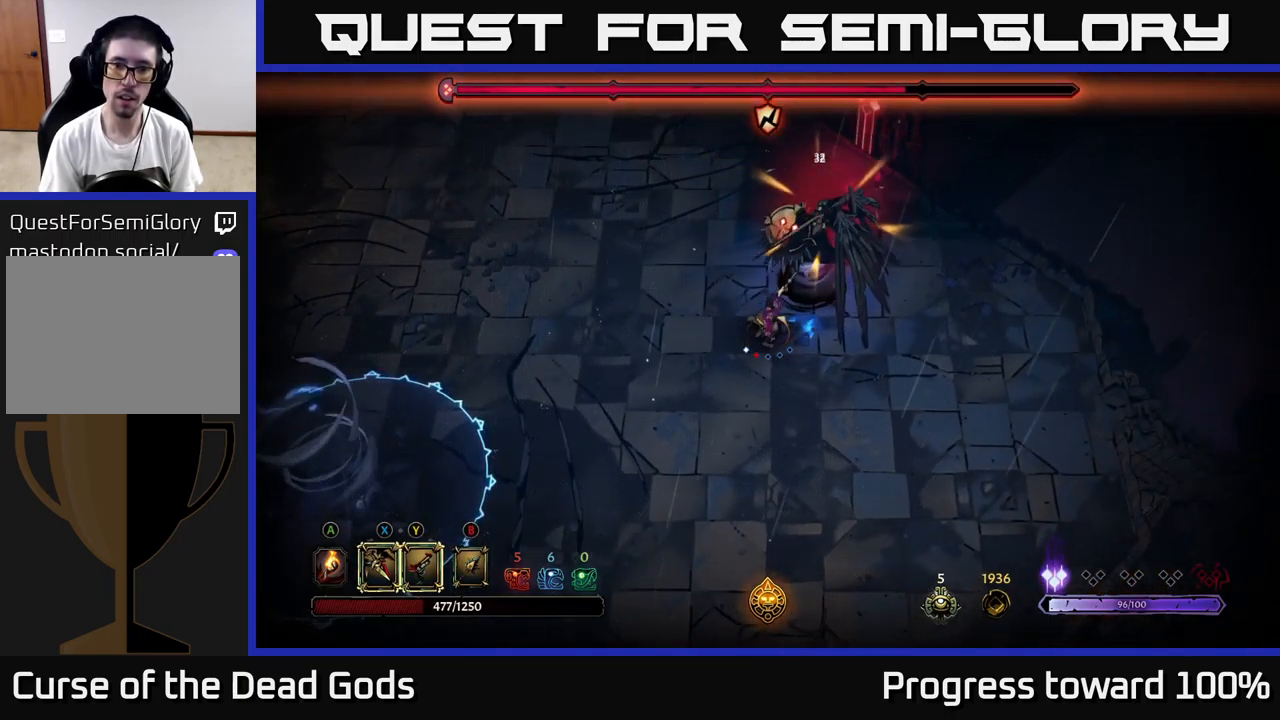
{"buttons": [], "left_stick": "down", "right_stick": "center", "events": [[383, "left_stick", "down"]]}
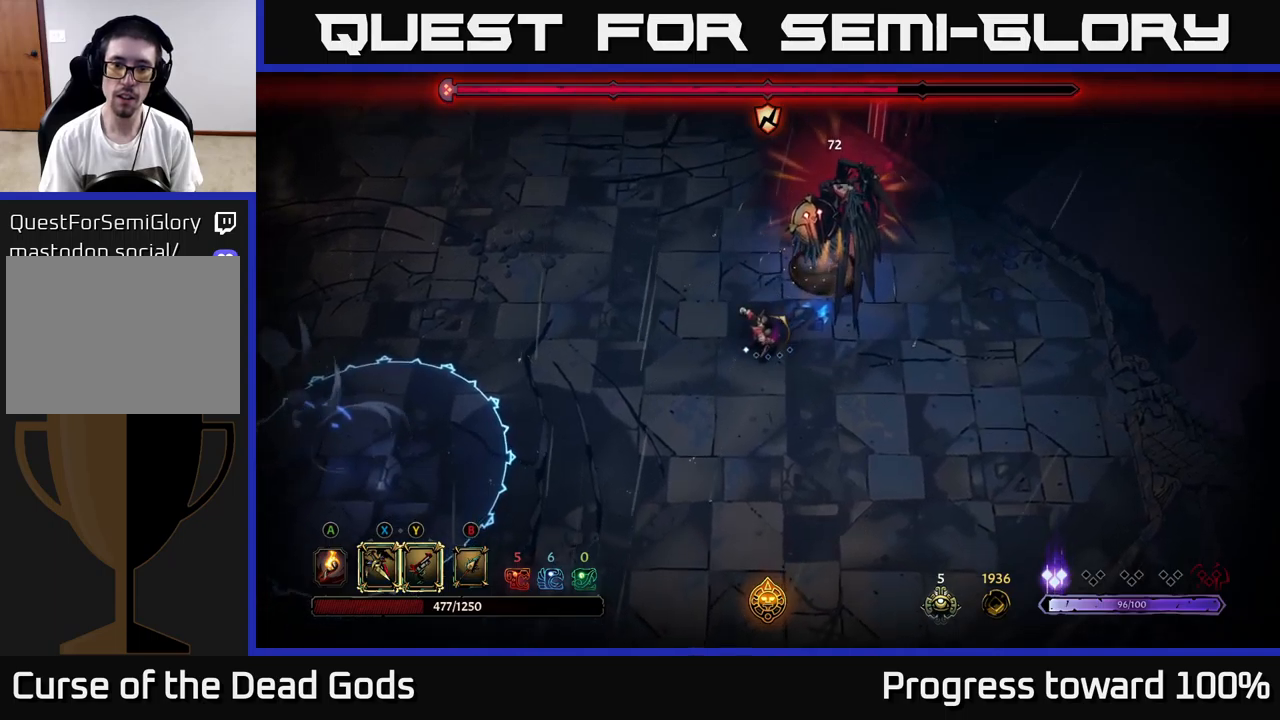
{"buttons": [], "left_stick": "down", "right_stick": "center", "events": []}
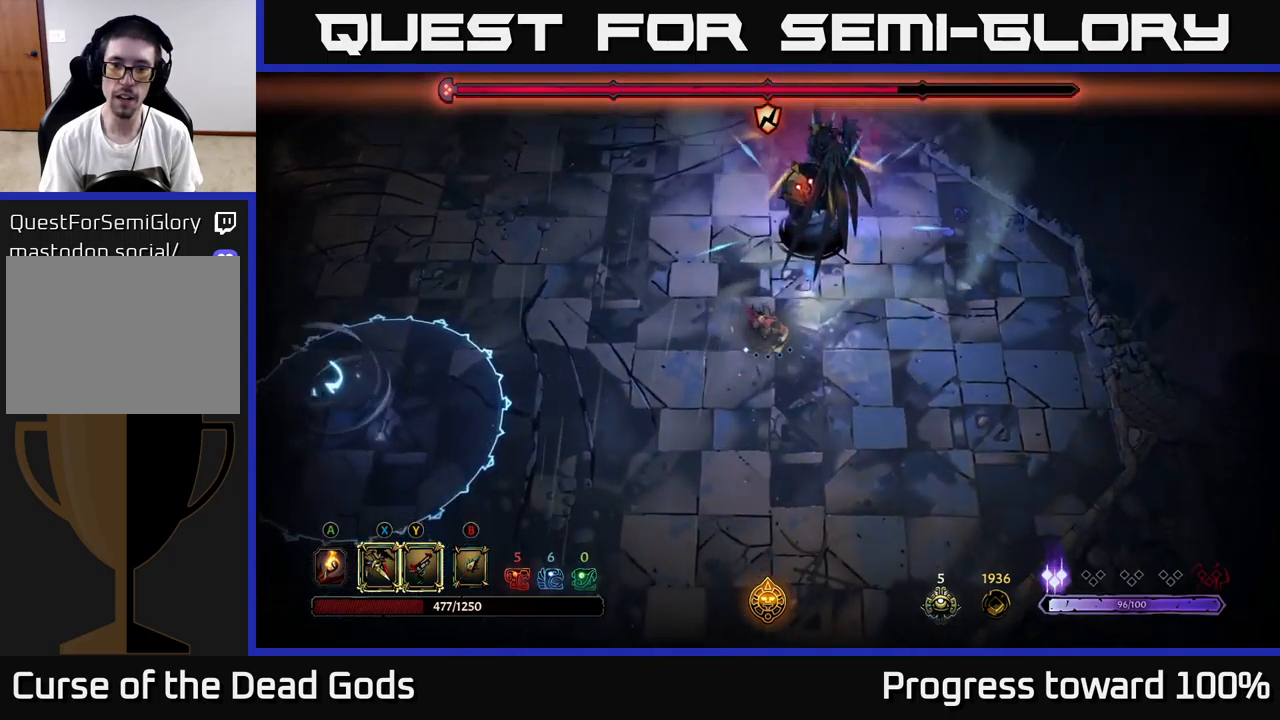
{"buttons": [], "left_stick": "down-right", "right_stick": "center", "events": [[400, "left_stick", "down-right"]]}
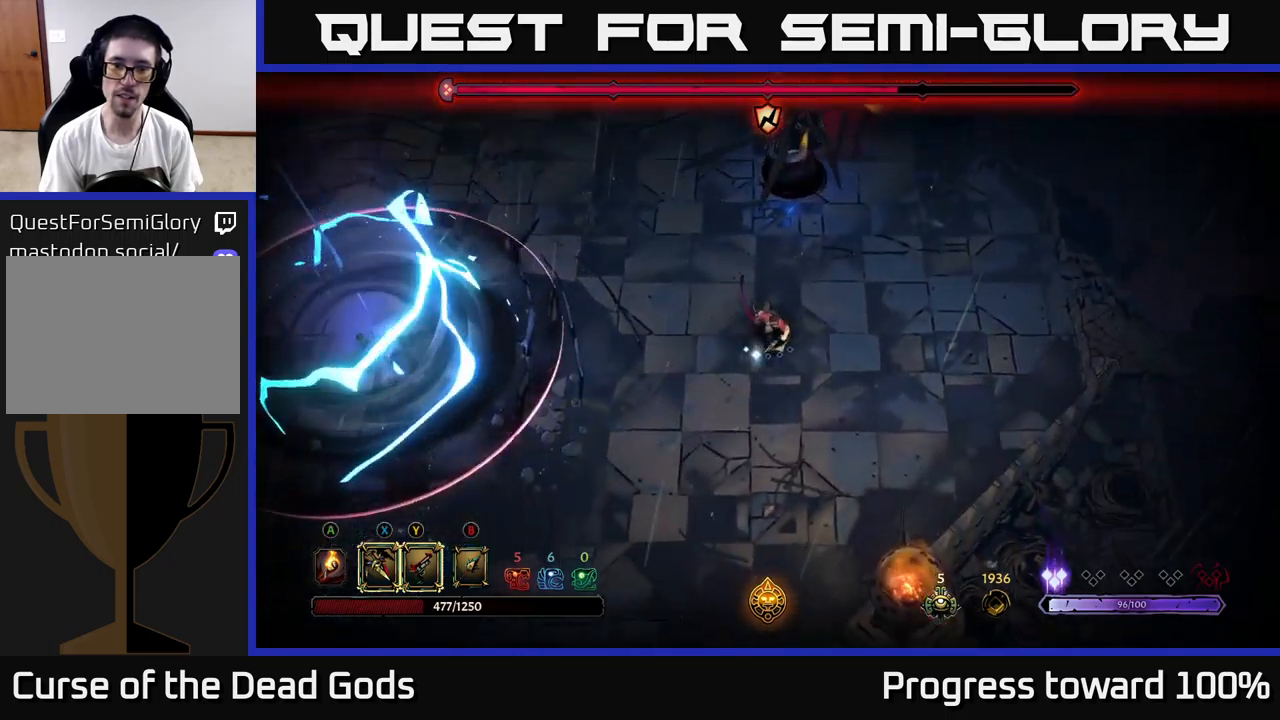
{"buttons": [], "left_stick": "down-right", "right_stick": "center", "events": []}
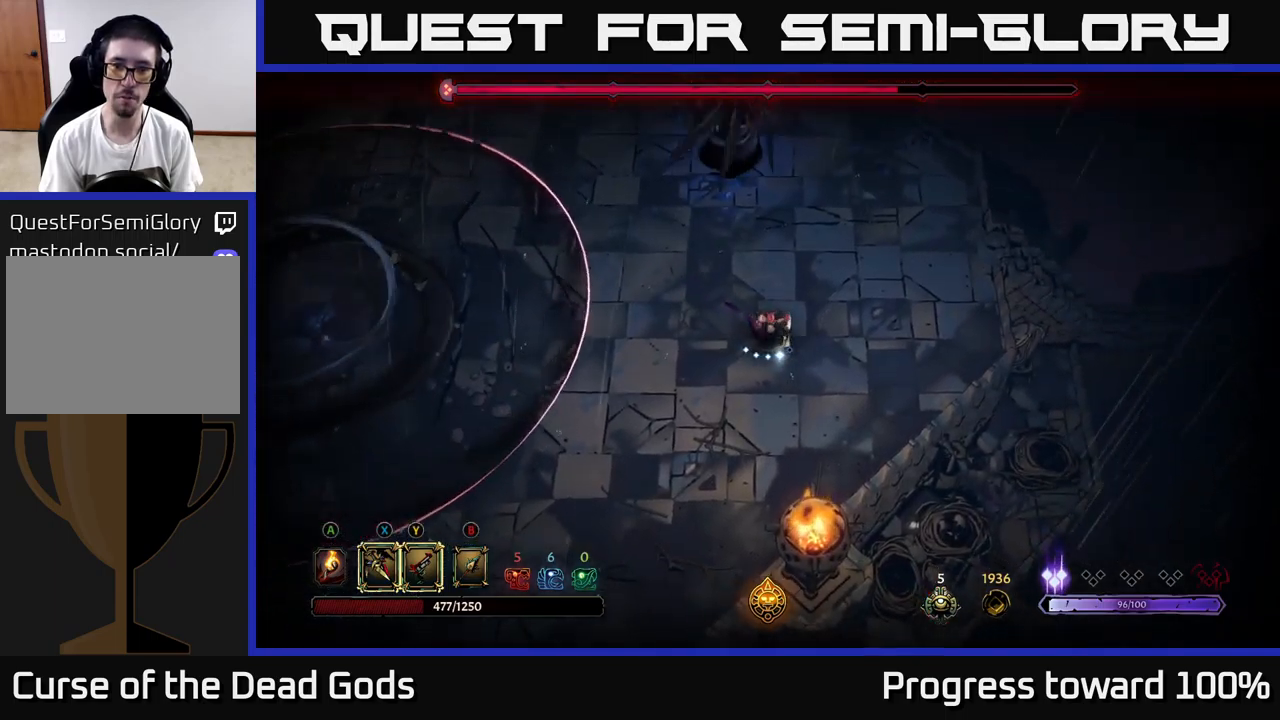
{"buttons": [], "left_stick": "left", "right_stick": "center", "events": [[17, "left_stick", "down-left"], [167, "left_stick", "left"], [267, "R2", "down"], [383, "R2", "up"]]}
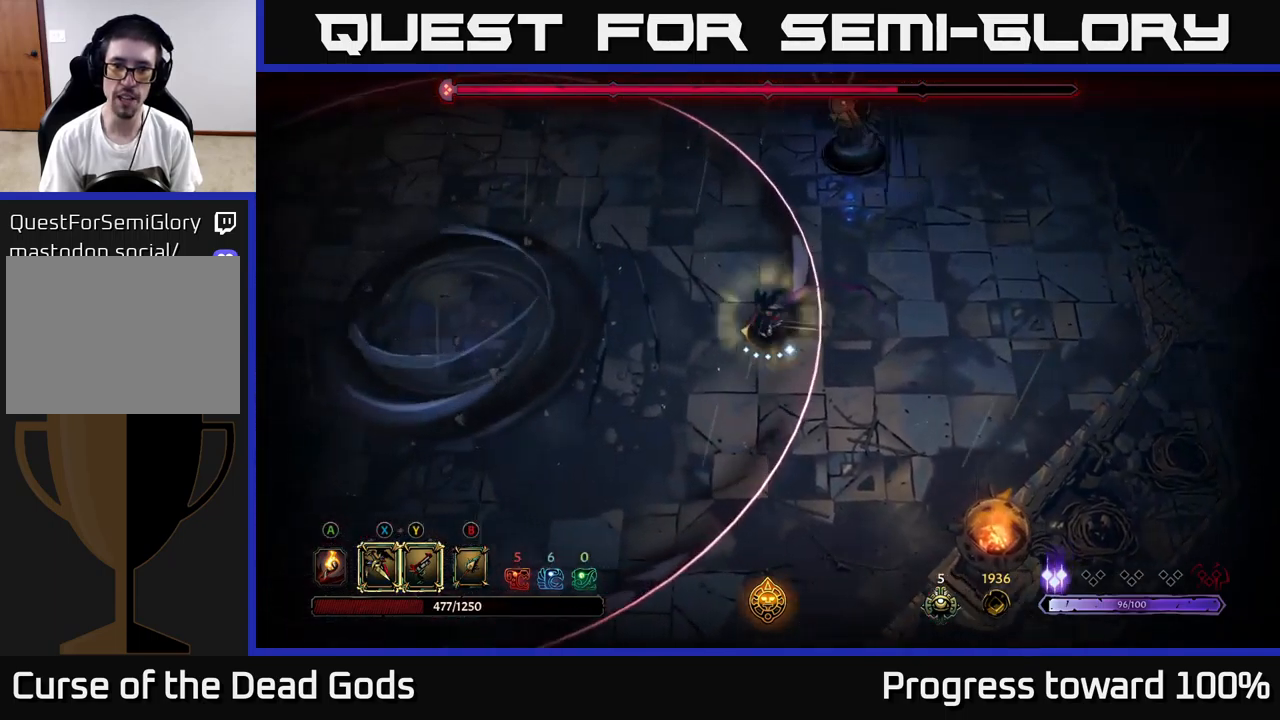
{"buttons": ["R2"], "left_stick": "up", "right_stick": "center", "events": [[400, "R2", "down"], [417, "left_stick", "up"]]}
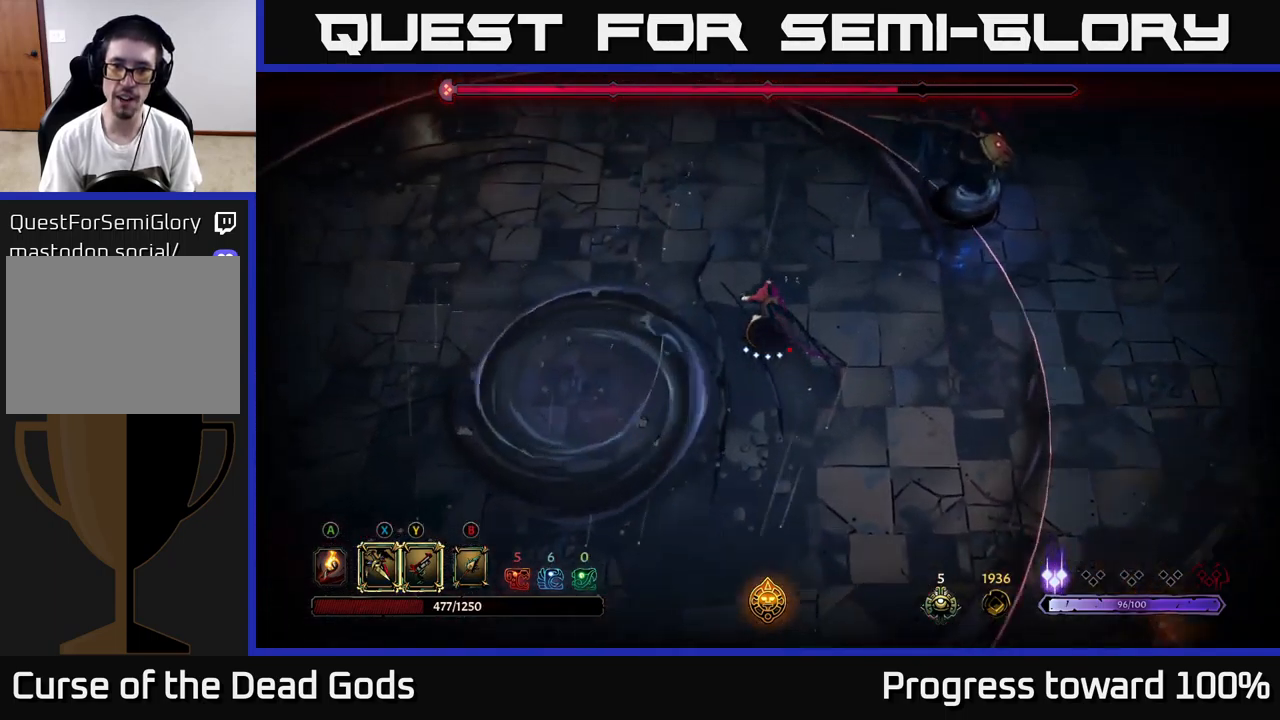
{"buttons": [], "left_stick": "up-left", "right_stick": "center", "events": [[67, "R2", "up"], [183, "left_stick", "up-left"]]}
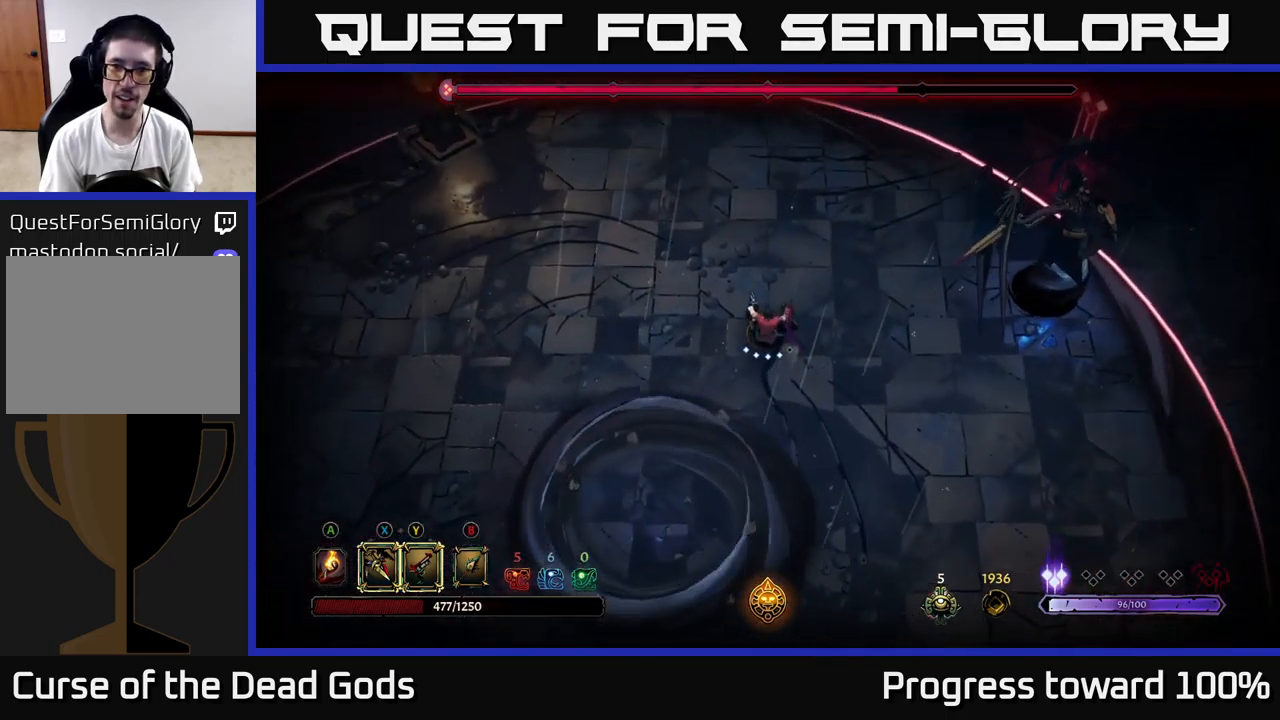
{"buttons": [], "left_stick": "up", "right_stick": "center", "events": [[267, "left_stick", "up"]]}
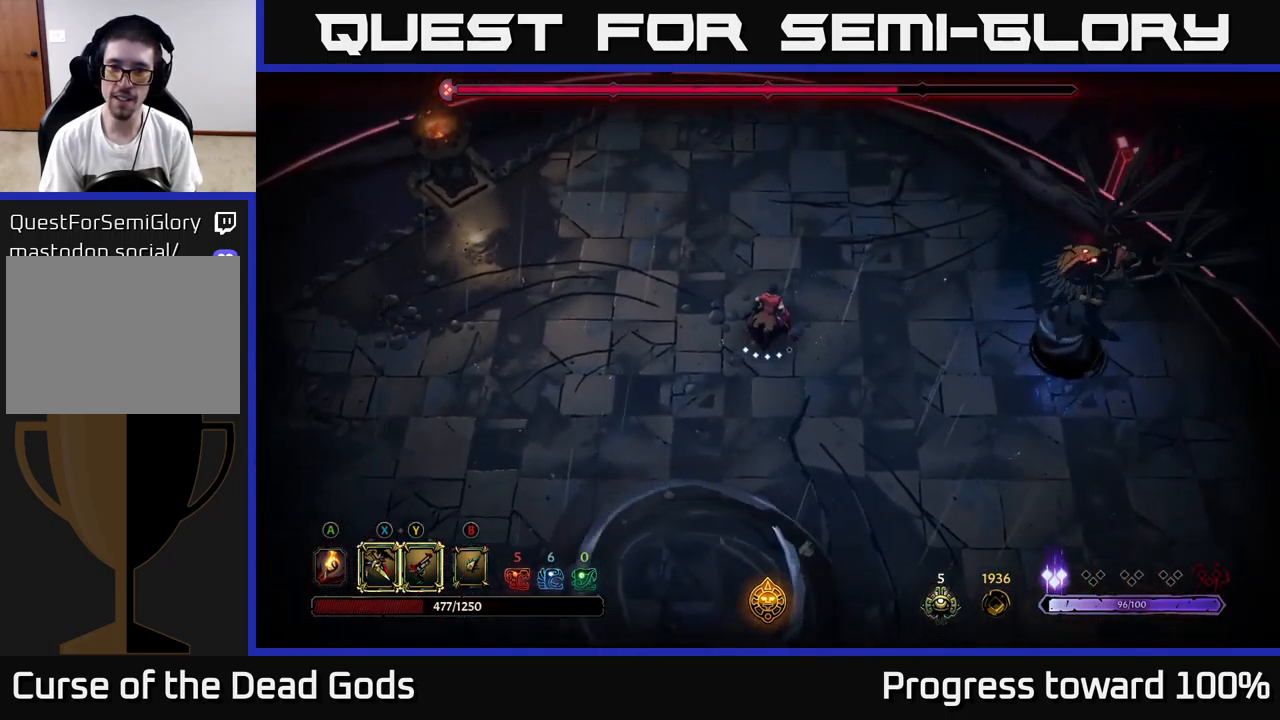
{"buttons": [], "left_stick": "right", "right_stick": "center", "events": [[83, "left_stick", "up-right"], [300, "left_stick", "right"], [350, "X", "down"], [450, "X", "up"]]}
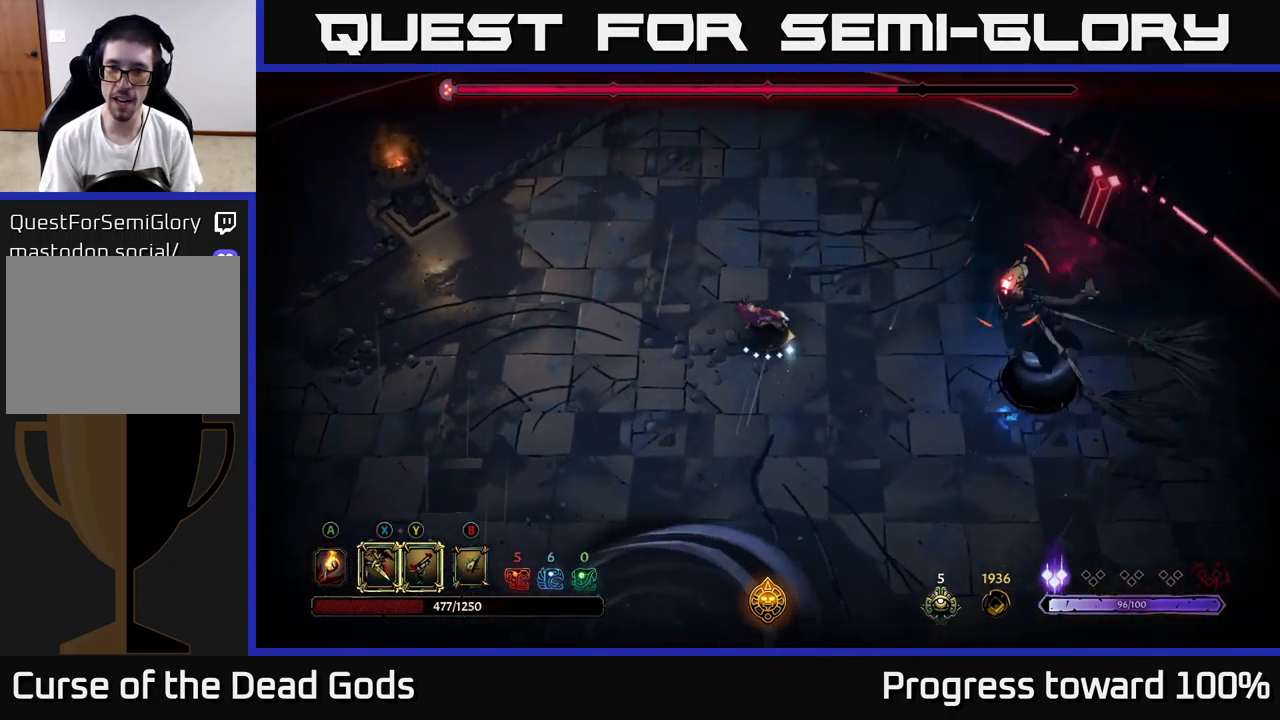
{"buttons": [], "left_stick": "left", "right_stick": "center", "events": [[200, "R2", "down"], [217, "left_stick", "up-right"], [300, "R2", "up"], [483, "left_stick", "left"]]}